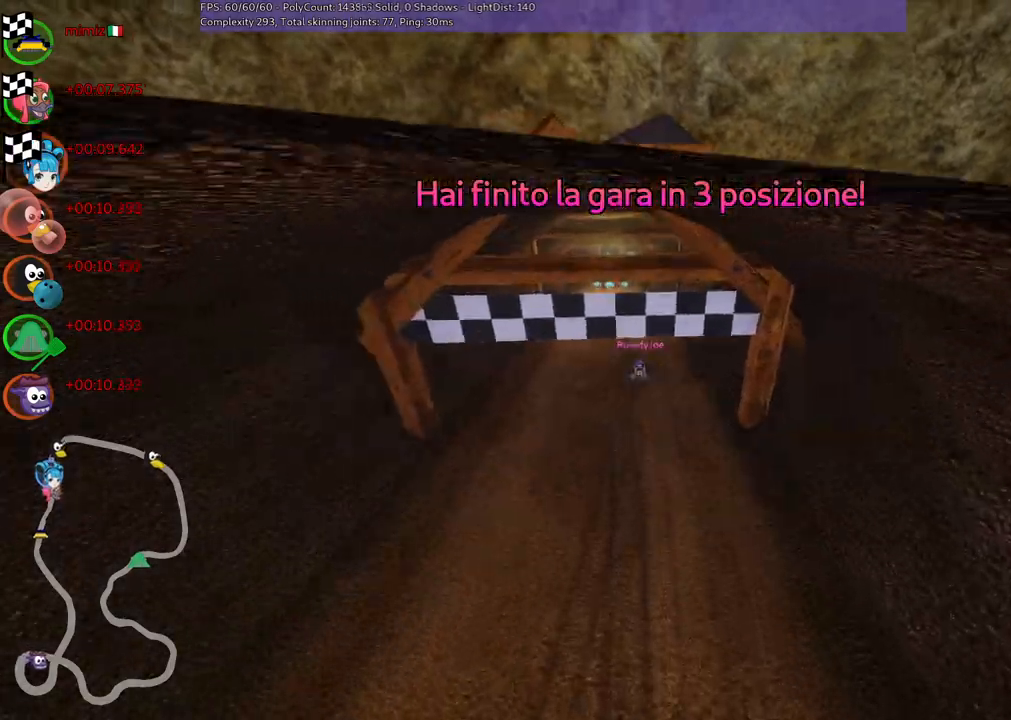
Gameplay with keyboard; each line is a JSON object with the keys held at the frame after it. "events" lists presses ("down") and releases ("up") of ".", "/", "alt_r", "b", "c", "comma", "ctrl_r", "d", "down", "f", "g", "h", "j", "k", "l", "left", "m", "n", "quote", "return", "right", "semicolon", "shift_r", "space", "super", "up" and "v" between this image and that frame as [ms after this image, input, new state], when the widget could be followed in between. No other keys are recorded. Mouse input is not recorded.
{"keys": [], "events": [[300, "right", "down"], [450, "right", "up"]]}
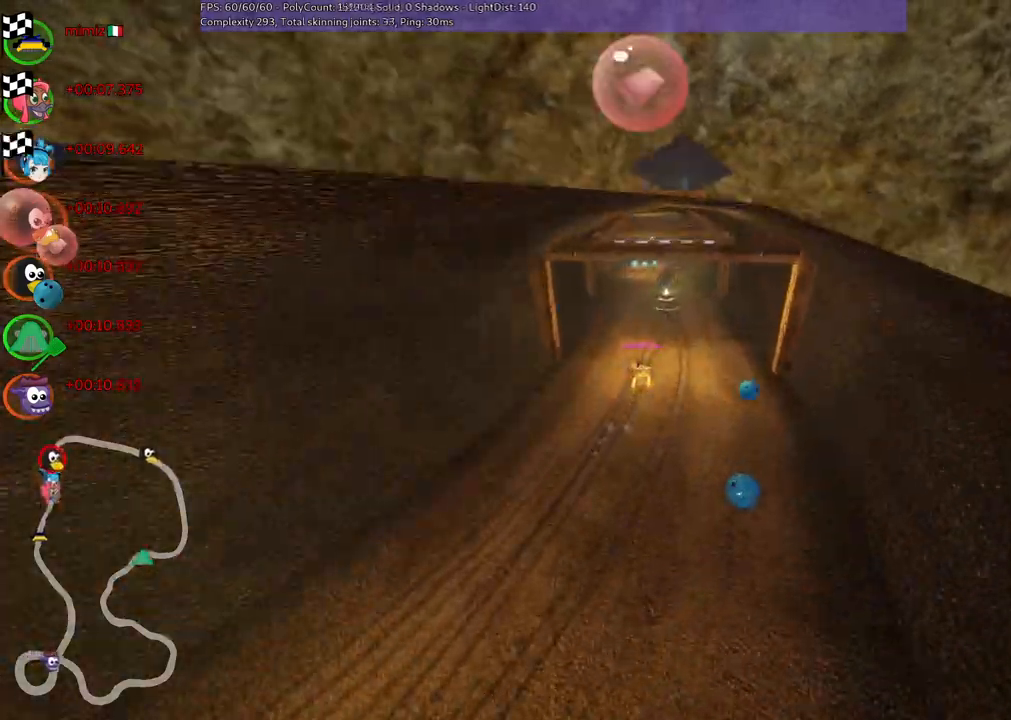
{"keys": [], "events": []}
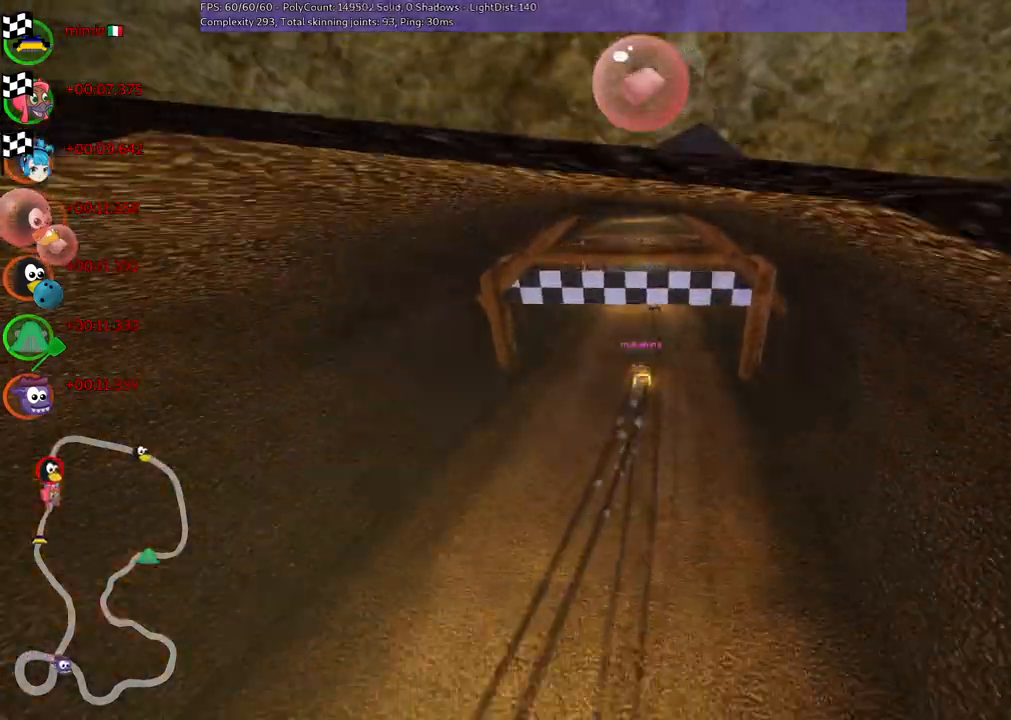
{"keys": [], "events": []}
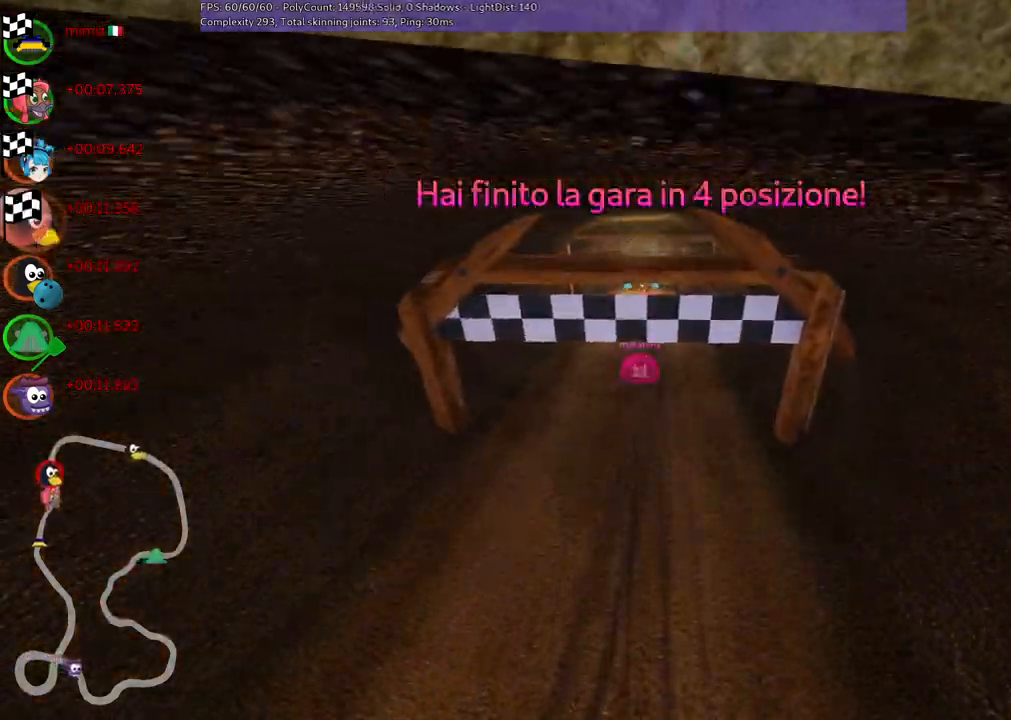
{"keys": [], "events": [[133, "right", "down"], [233, "right", "up"]]}
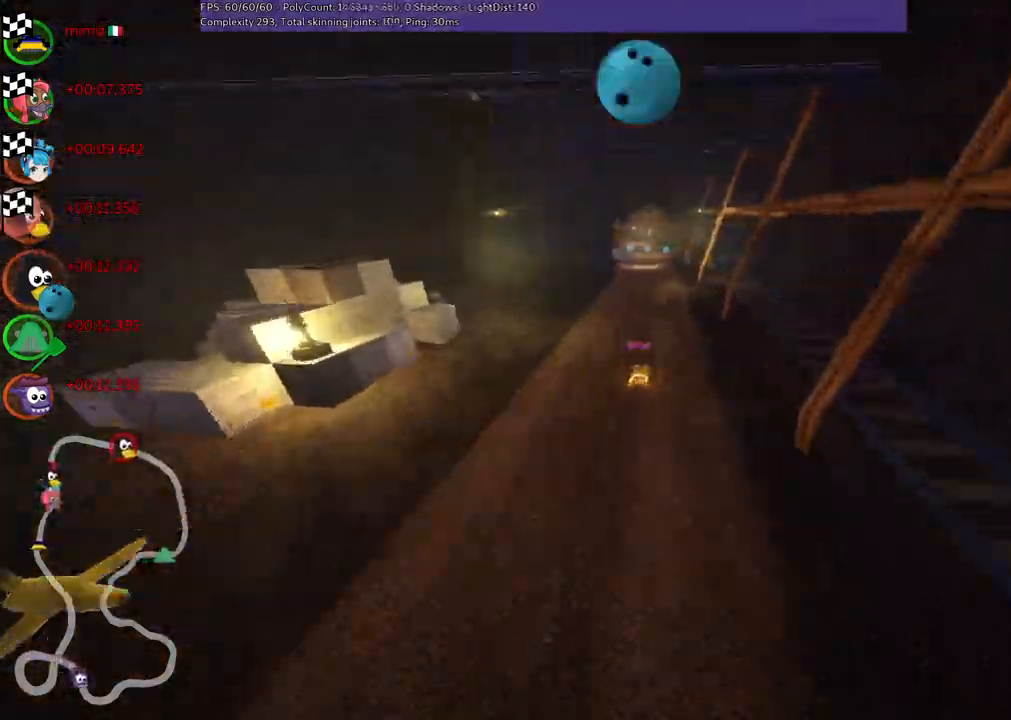
{"keys": ["right"], "events": [[483, "right", "down"]]}
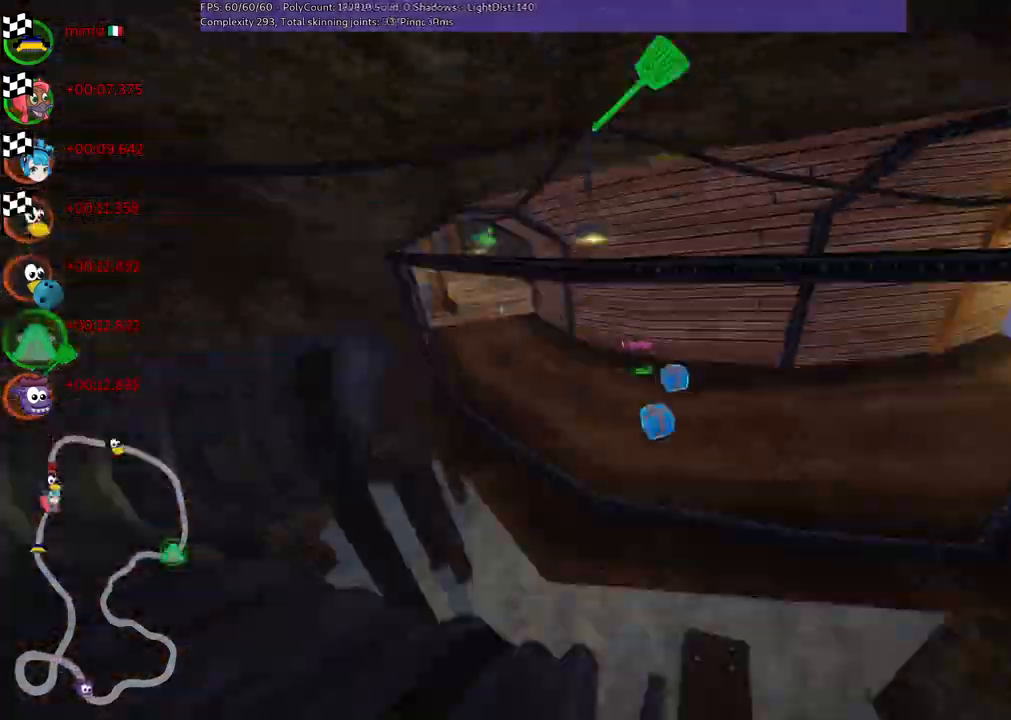
{"keys": [], "events": [[83, "right", "up"]]}